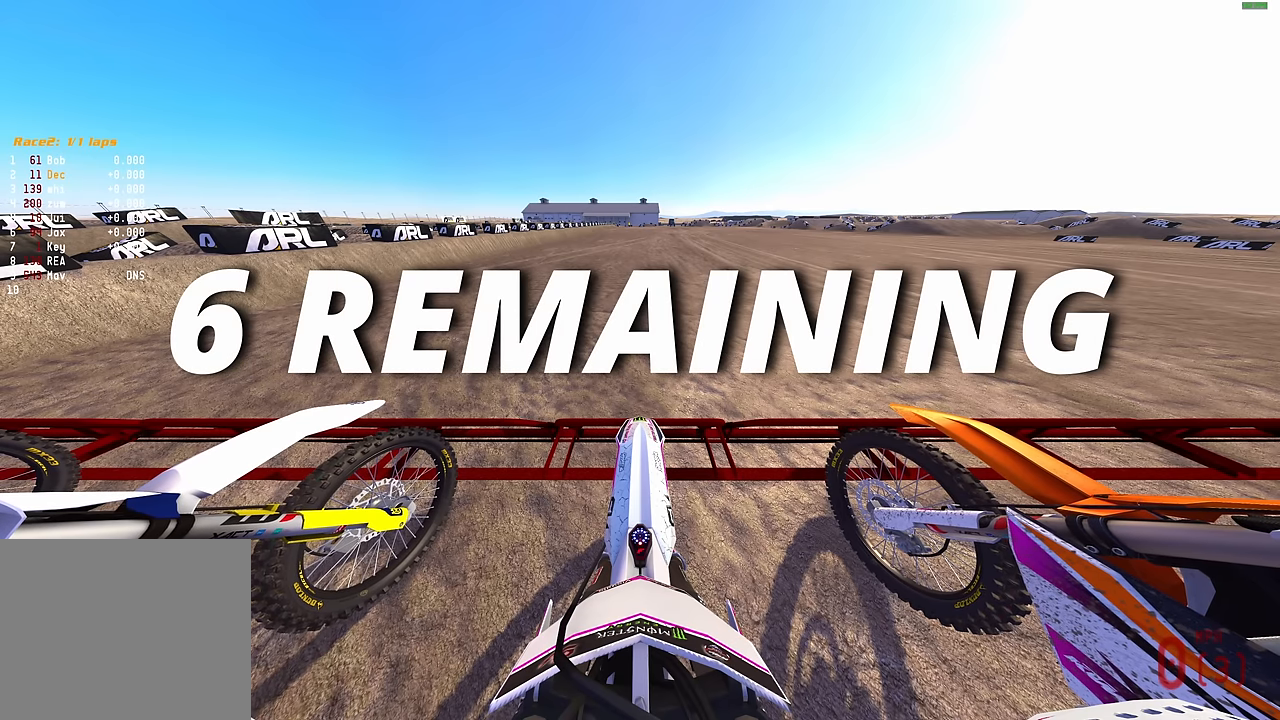
Gameplay with a controller (PlayStation layout); each line is a JSON object with the inputs held at the frame after it. "events" lists button and stick changes between this image and that frame as [ms after this image, input, new state], when the widget could be followed in between.
{"buttons": ["R2"], "left_stick": "center", "right_stick": "up", "events": [[483, "L1", "up"]]}
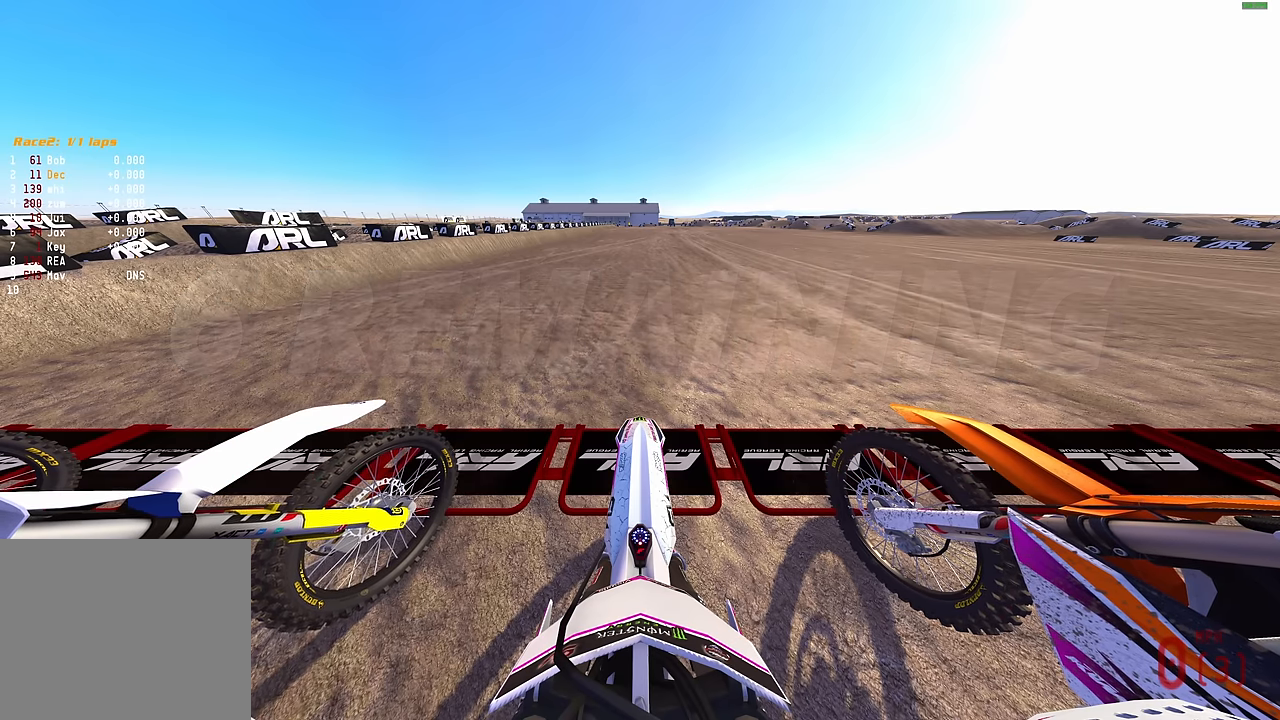
{"buttons": ["L1", "R2"], "left_stick": "center", "right_stick": "up", "events": [[117, "L1", "down"], [217, "L1", "up"], [300, "L1", "down"], [383, "L1", "up"], [433, "L1", "down"]]}
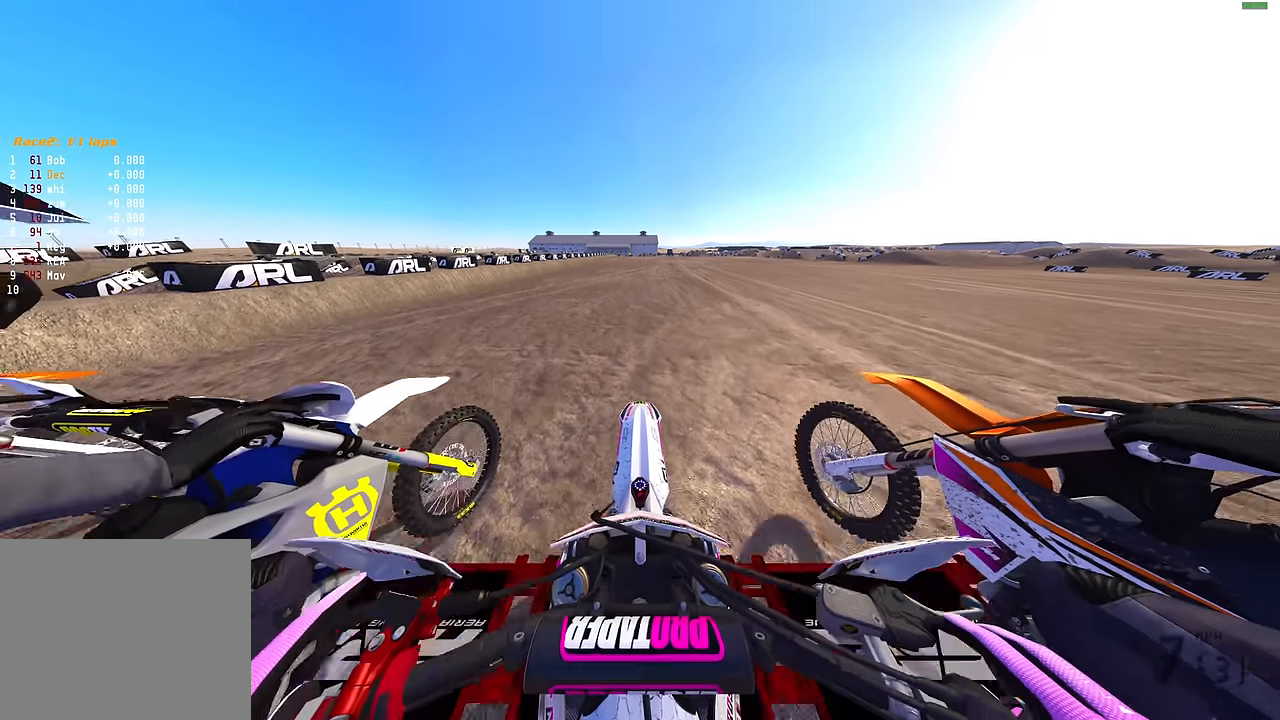
{"buttons": ["L1", "R2"], "left_stick": "center", "right_stick": "up", "events": [[17, "L1", "up"], [150, "L1", "down"], [200, "L1", "up"], [300, "L1", "down"], [333, "L1", "up"], [467, "L1", "down"]]}
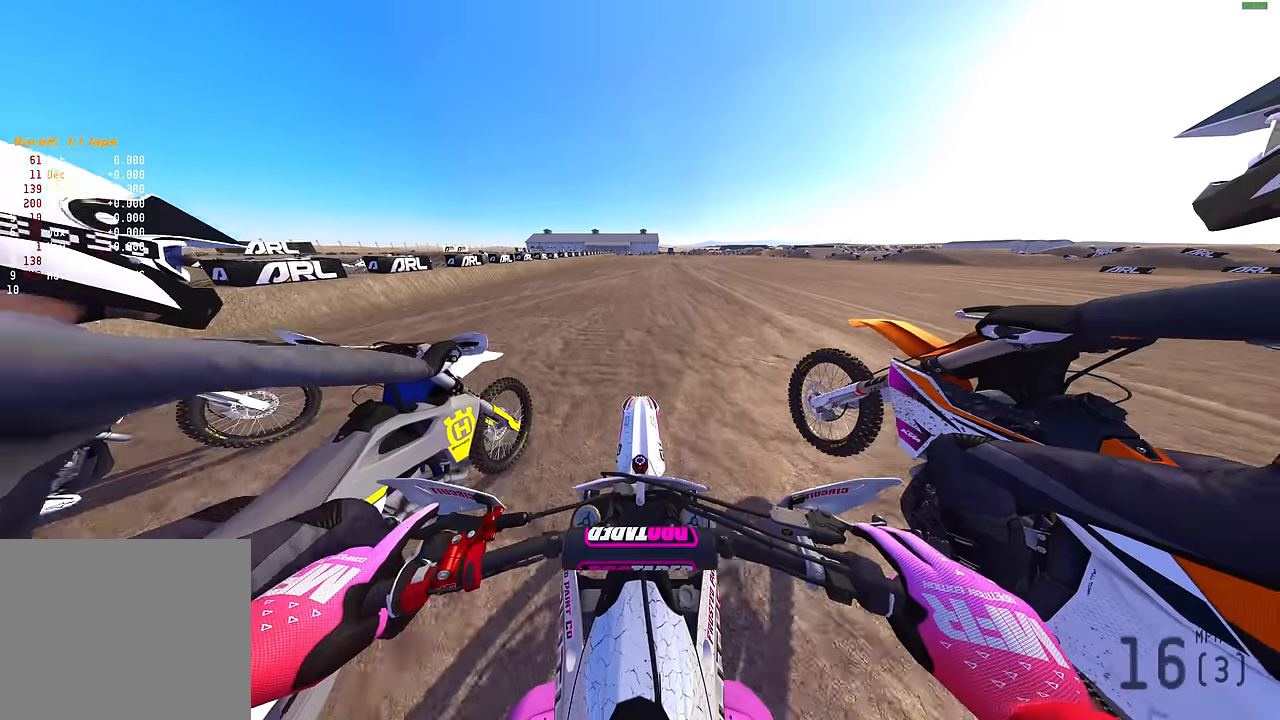
{"buttons": ["R2"], "left_stick": "center", "right_stick": "up-left", "events": [[17, "L1", "up"], [150, "L1", "down"], [200, "L1", "up"], [283, "L1", "down"], [333, "L1", "up"], [333, "right_stick", "up-left"]]}
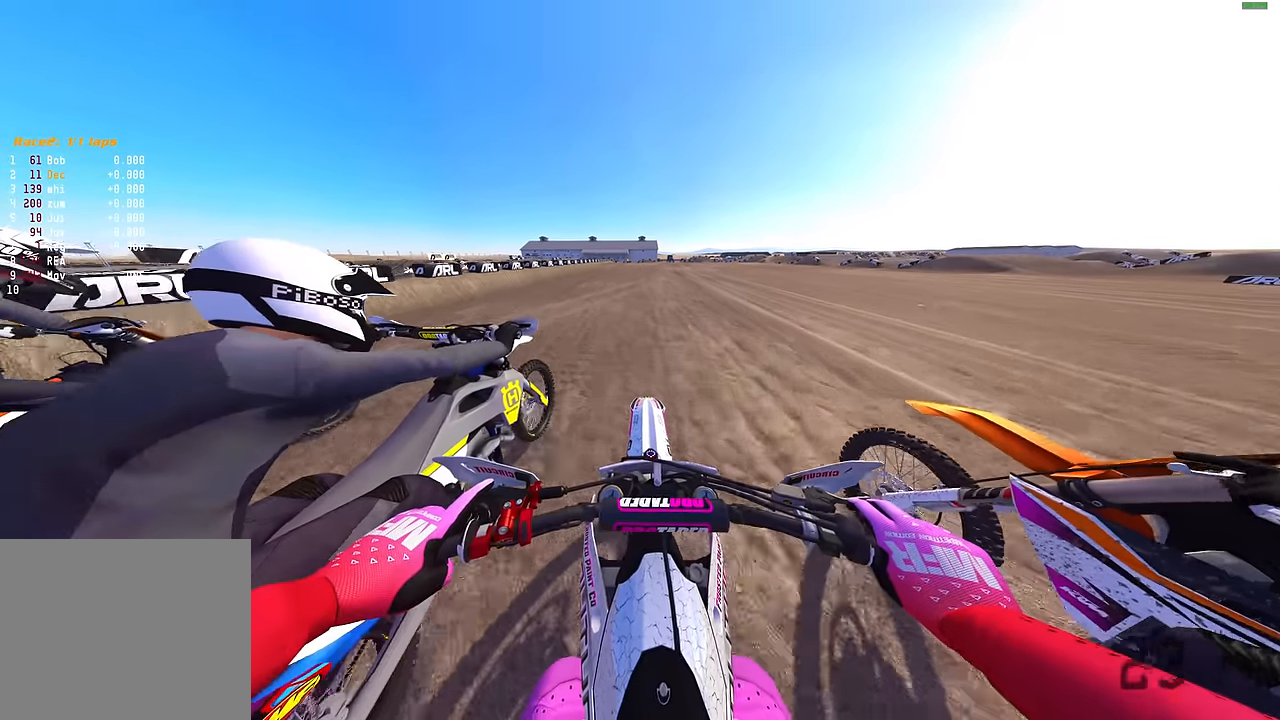
{"buttons": ["R2"], "left_stick": "center", "right_stick": "up-left", "events": []}
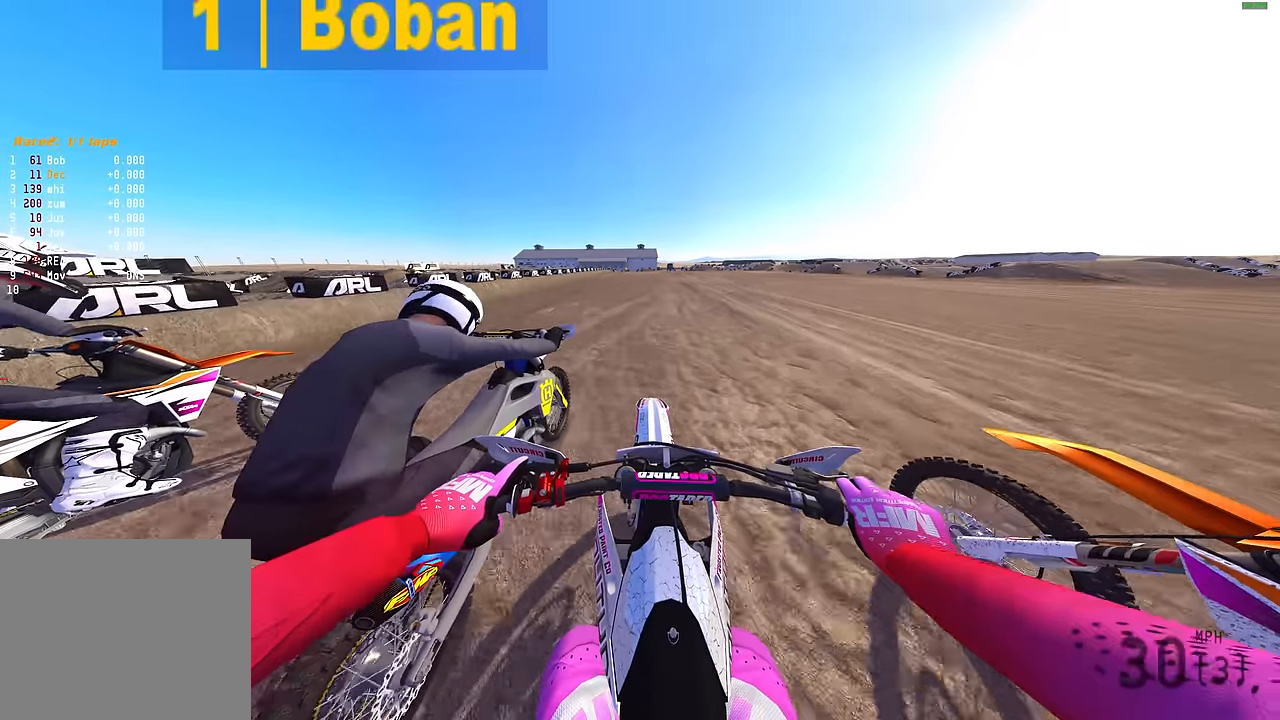
{"buttons": ["R2"], "left_stick": "center", "right_stick": "center", "events": [[283, "right_stick", "center"], [417, "CROSS", "down"], [450, "CROSS", "up"]]}
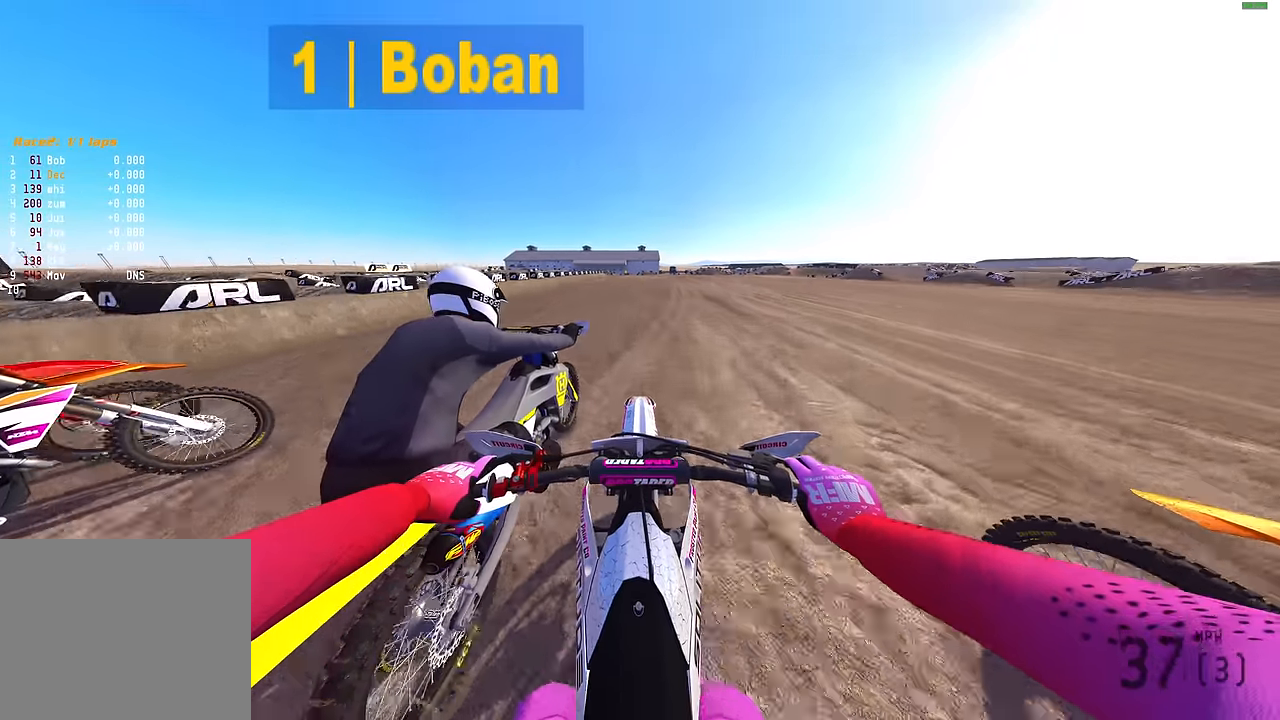
{"buttons": ["R2"], "left_stick": "center", "right_stick": "left", "events": [[450, "right_stick", "left"]]}
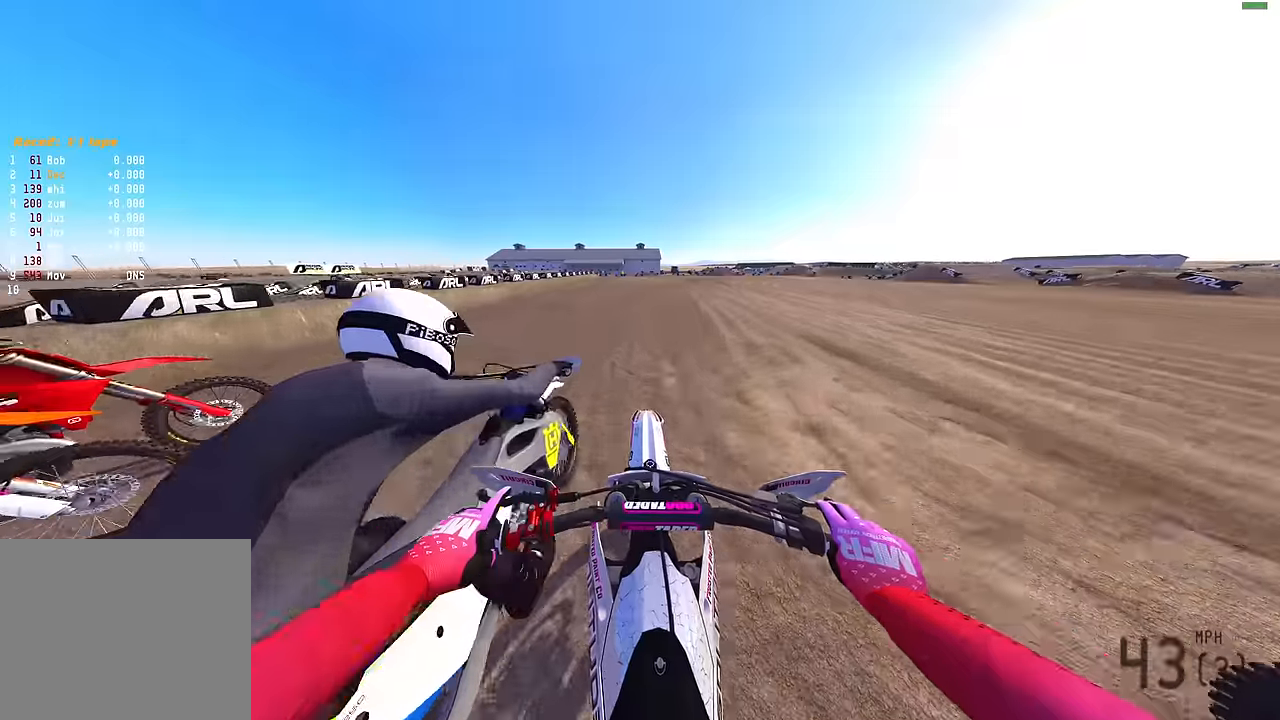
{"buttons": ["R2"], "left_stick": "center", "right_stick": "up-left", "events": [[83, "R2", "up"], [217, "R2", "down"], [350, "right_stick", "up-left"]]}
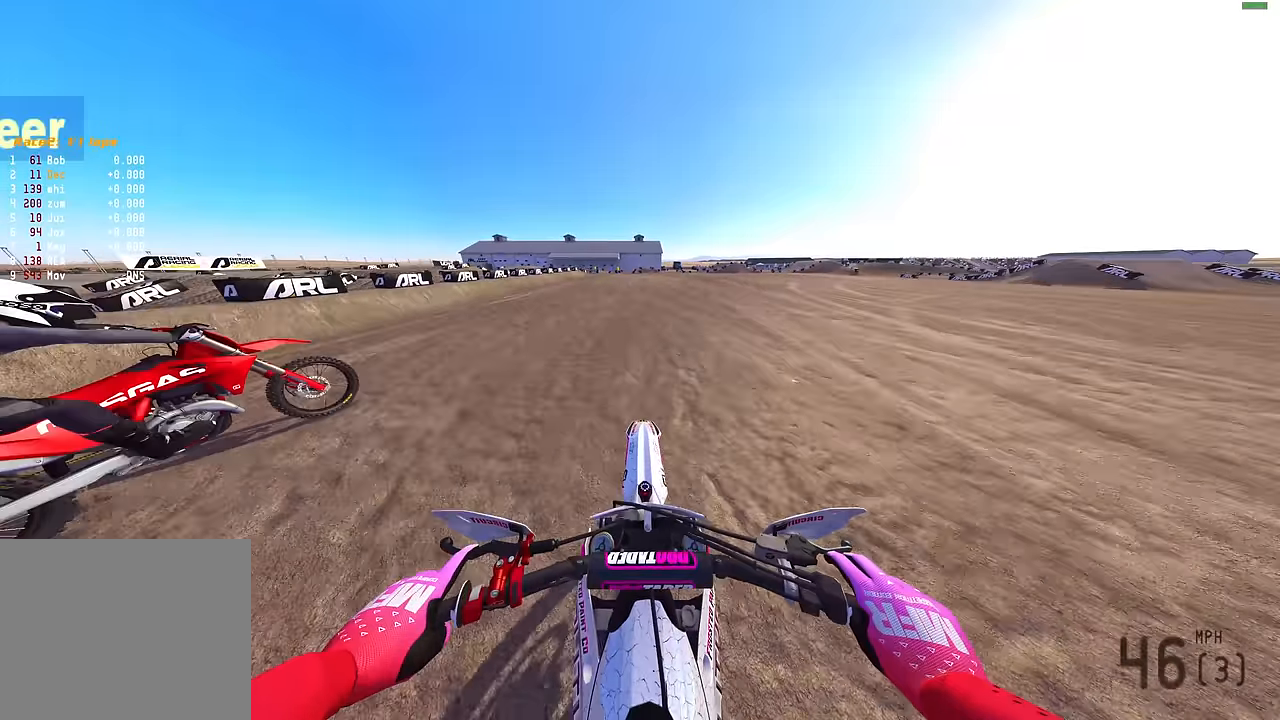
{"buttons": ["R2", "L3"], "left_stick": "left", "right_stick": "down", "events": [[200, "right_stick", "center"], [267, "left_stick", "up-left"], [467, "left_stick", "left"], [483, "L3", "down"], [483, "right_stick", "down"]]}
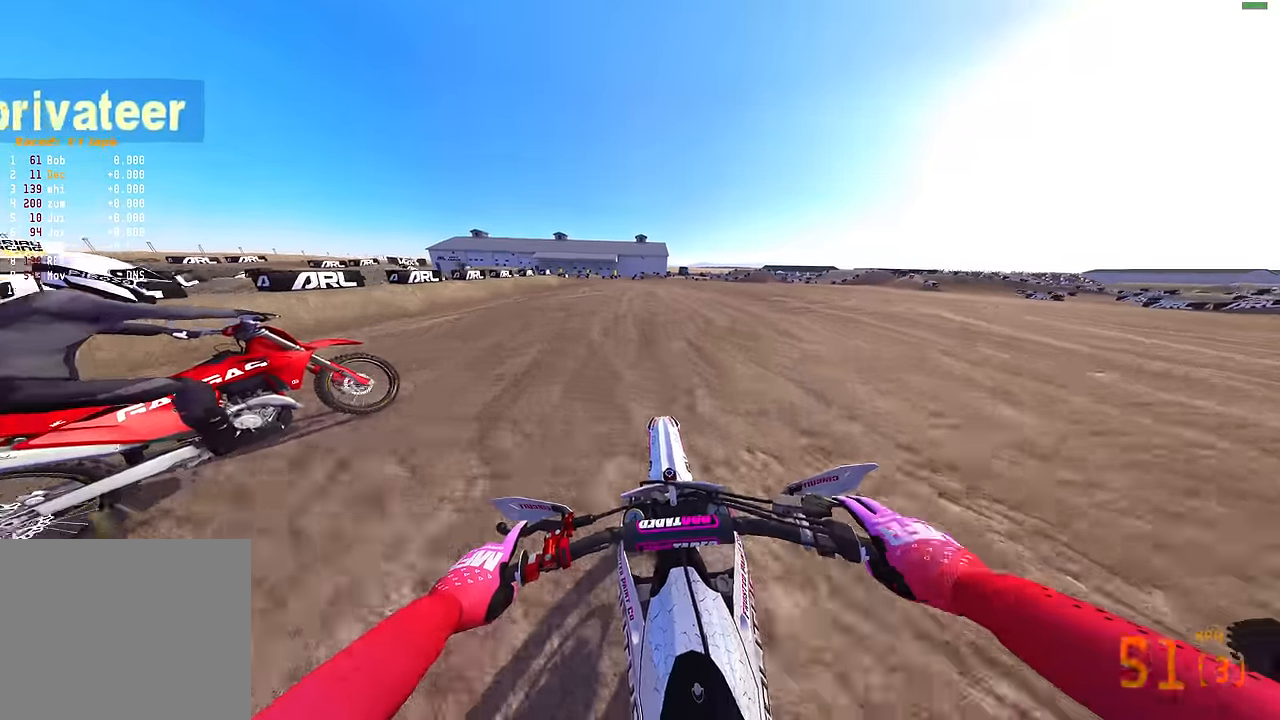
{"buttons": ["L2"], "left_stick": "left", "right_stick": "down", "events": [[17, "R2", "up"], [83, "L3", "up"], [250, "L2", "down"]]}
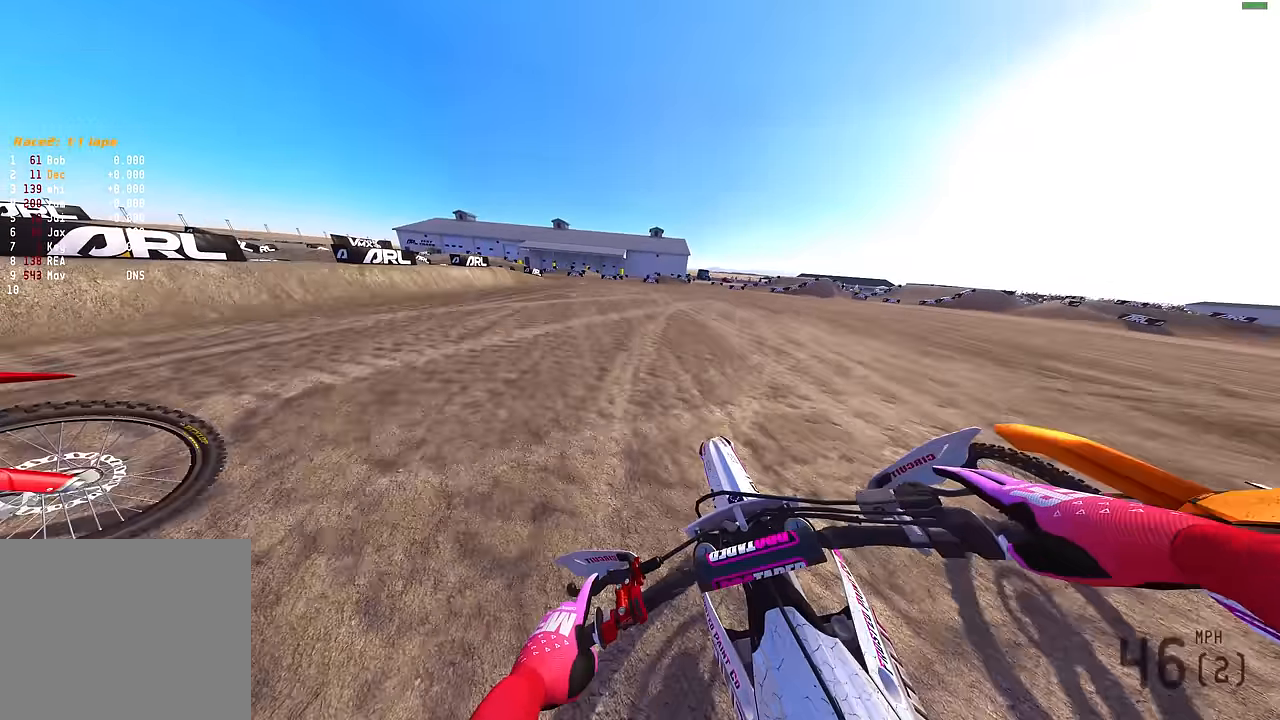
{"buttons": ["L2"], "left_stick": "left", "right_stick": "down-right", "events": [[117, "right_stick", "down-right"], [383, "R2", "down"], [467, "R2", "up"]]}
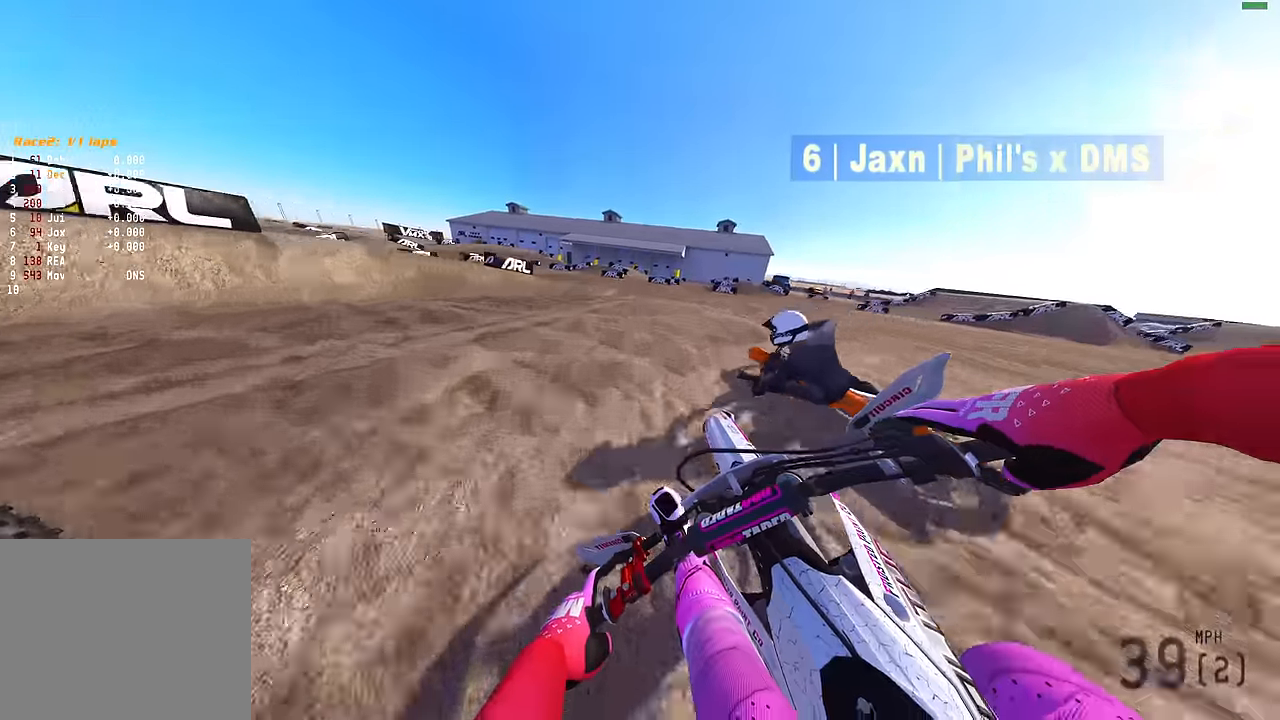
{"buttons": ["L2"], "left_stick": "left", "right_stick": "down-right", "events": [[367, "R2", "down"], [417, "R2", "up"]]}
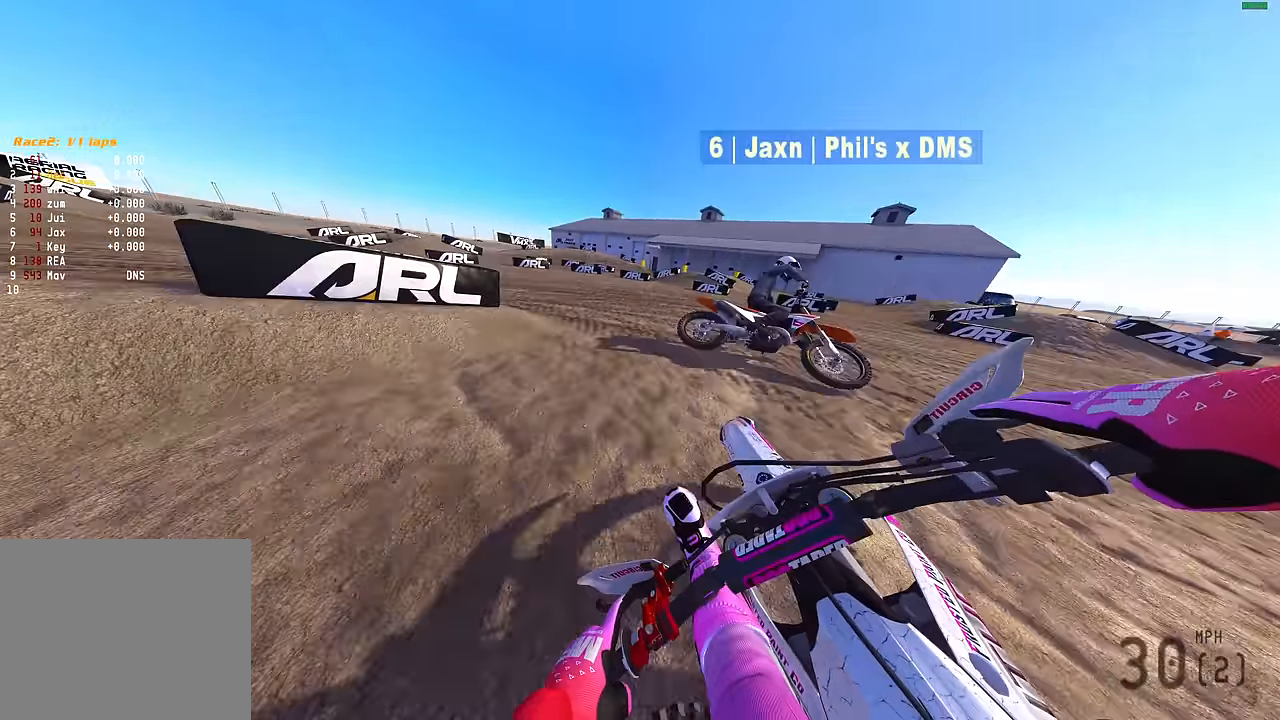
{"buttons": ["L2"], "left_stick": "left", "right_stick": "right", "events": [[267, "right_stick", "right"]]}
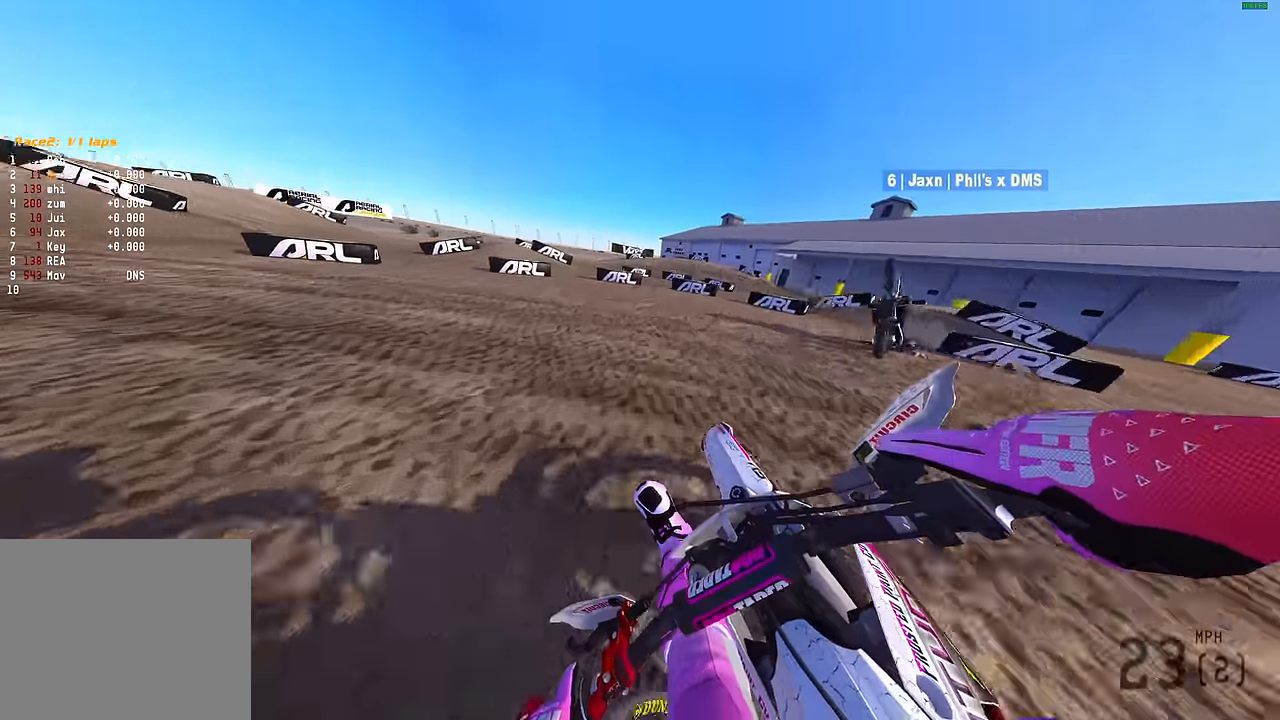
{"buttons": ["L2", "R2"], "left_stick": "left", "right_stick": "right", "events": [[283, "R2", "down"]]}
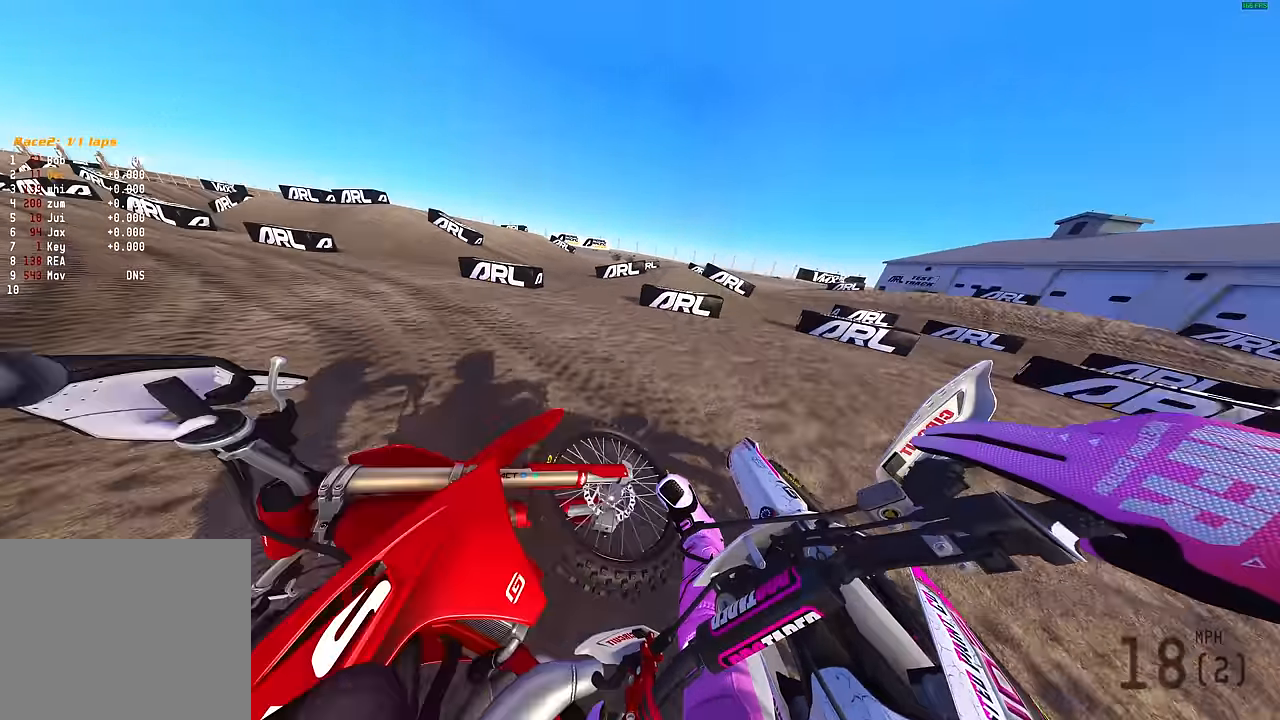
{"buttons": ["R2"], "left_stick": "left", "right_stick": "up-right", "events": [[50, "R2", "up"], [133, "R2", "down"], [167, "L2", "up"], [183, "right_stick", "up-right"]]}
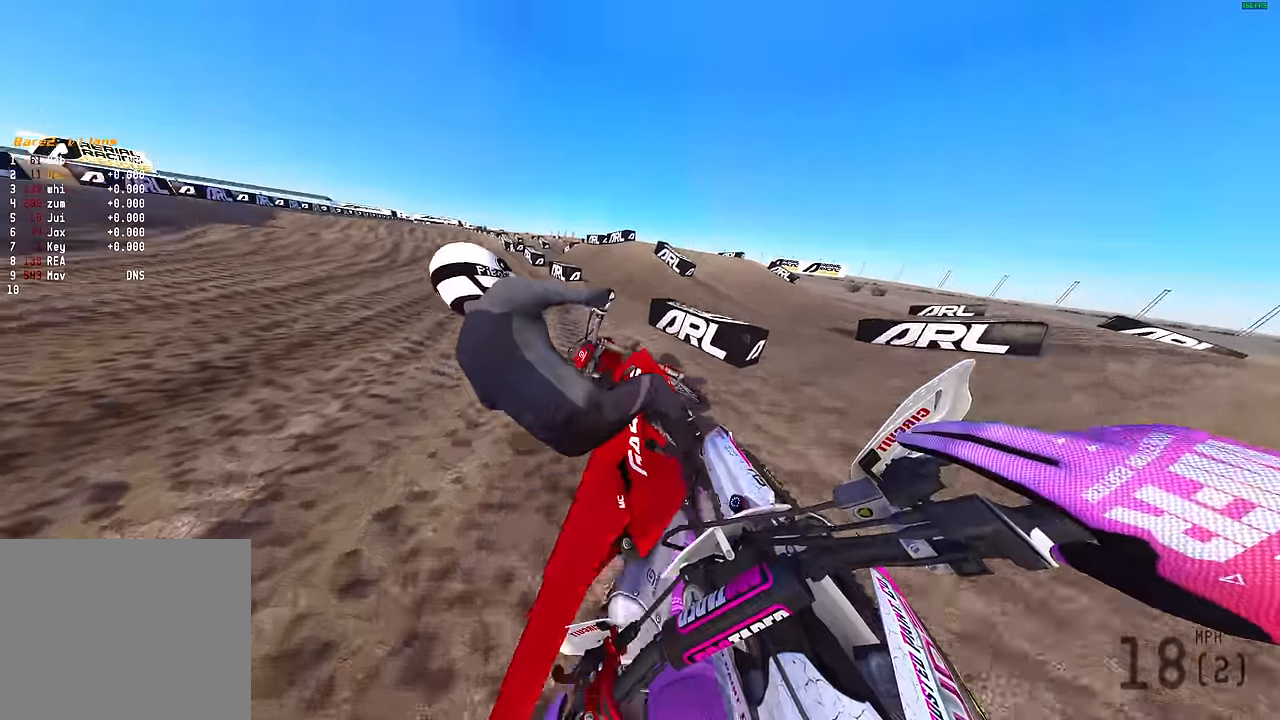
{"buttons": [], "left_stick": "left", "right_stick": "up-right", "events": [[450, "R2", "up"]]}
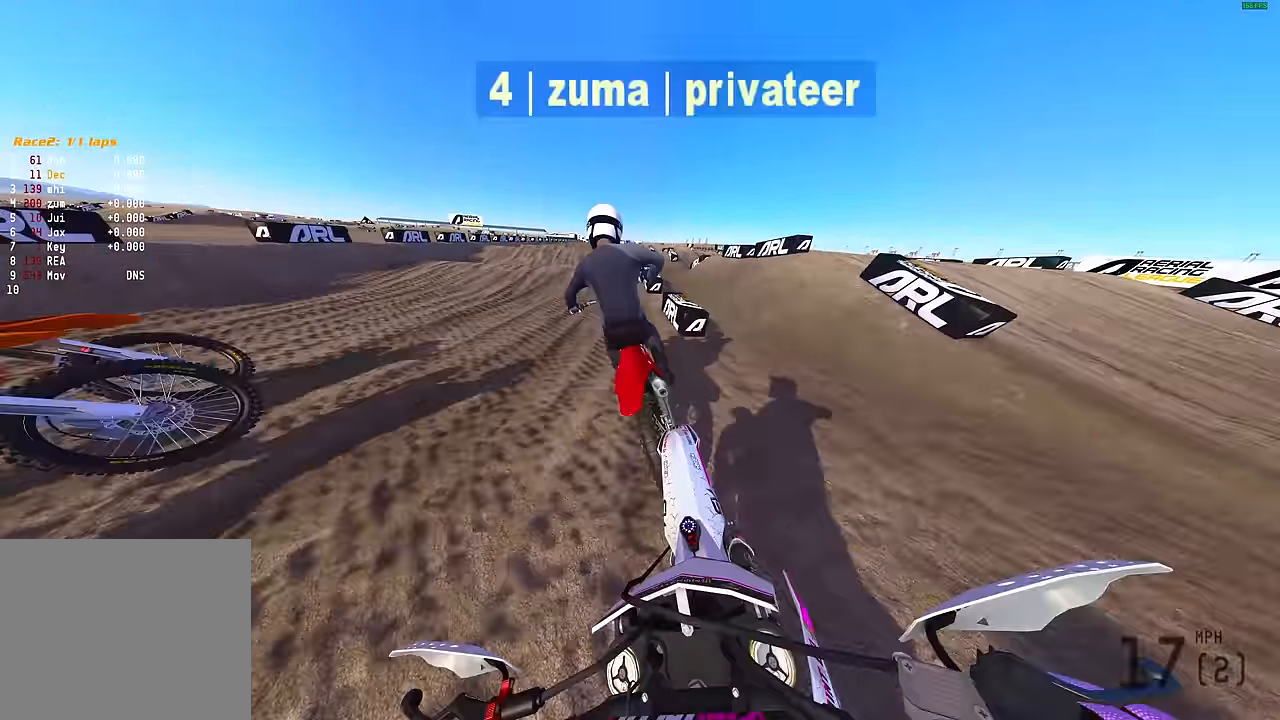
{"buttons": ["R2"], "left_stick": "center", "right_stick": "up", "events": [[83, "R2", "down"], [183, "left_stick", "center"], [267, "right_stick", "up"]]}
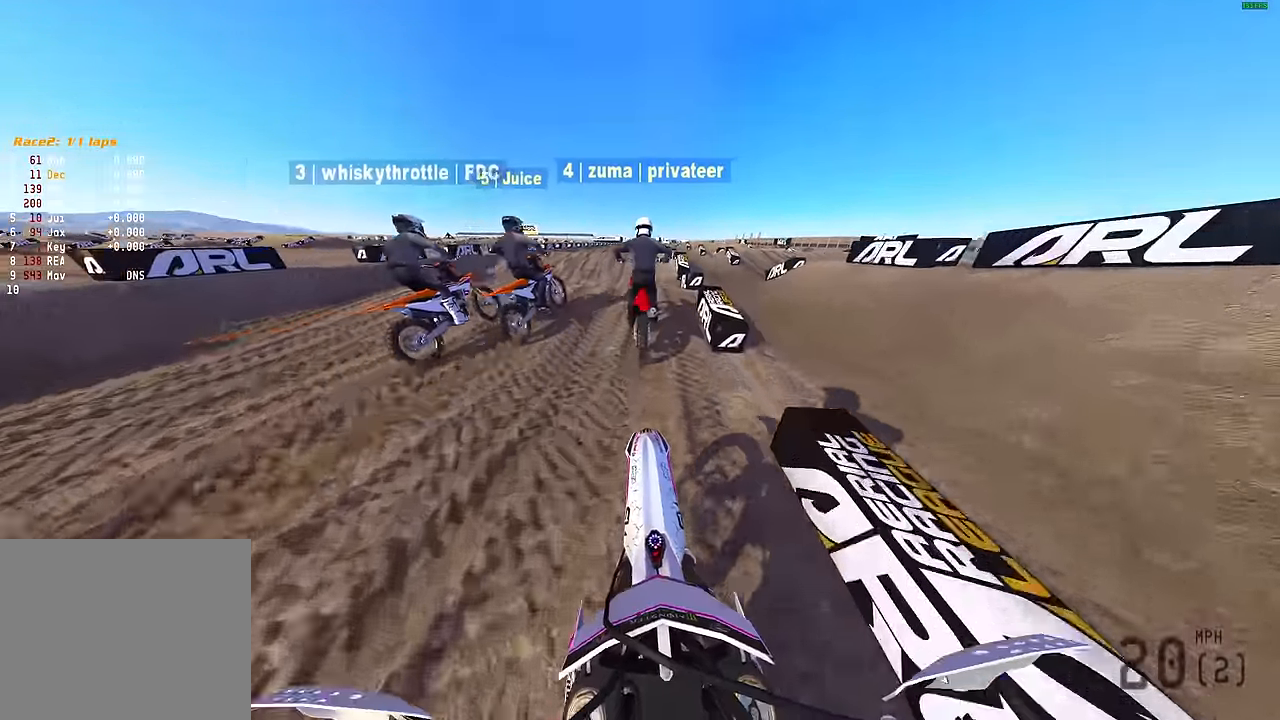
{"buttons": ["R2"], "left_stick": "center", "right_stick": "up", "events": []}
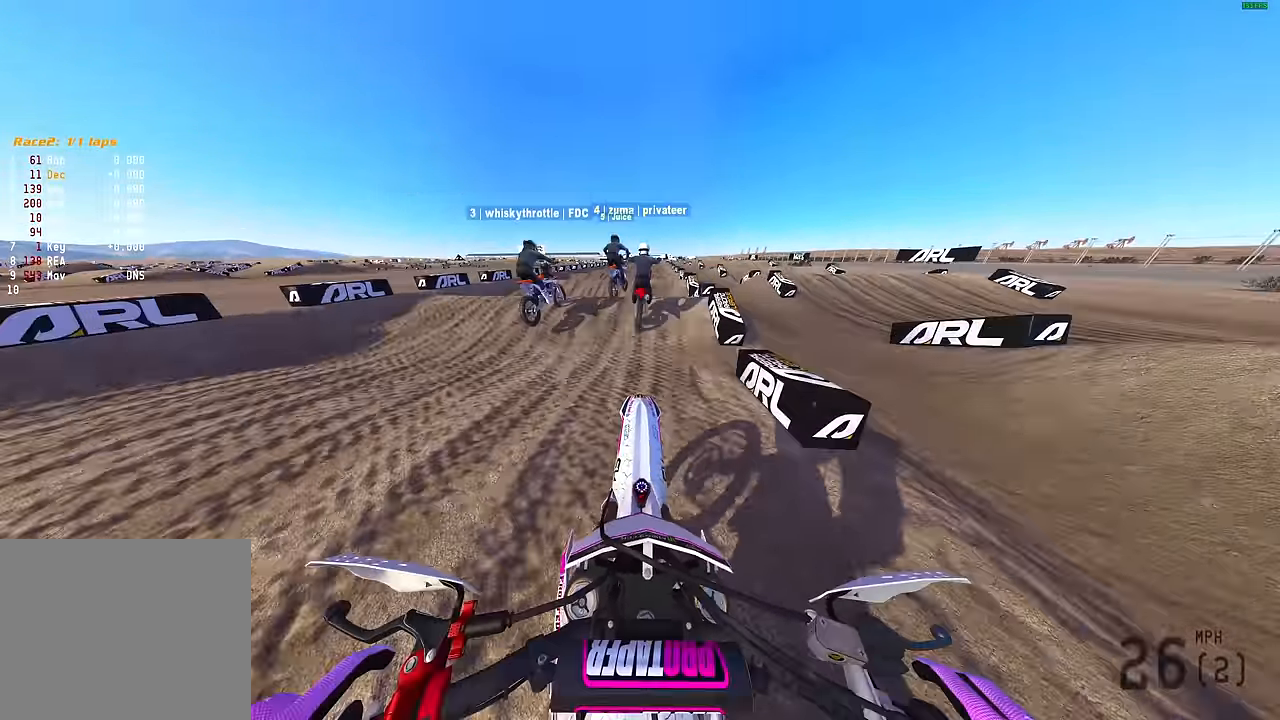
{"buttons": ["R2"], "left_stick": "center", "right_stick": "down", "events": [[167, "R2", "up"], [167, "right_stick", "up-left"], [267, "R2", "down"], [267, "right_stick", "center"], [350, "right_stick", "down"]]}
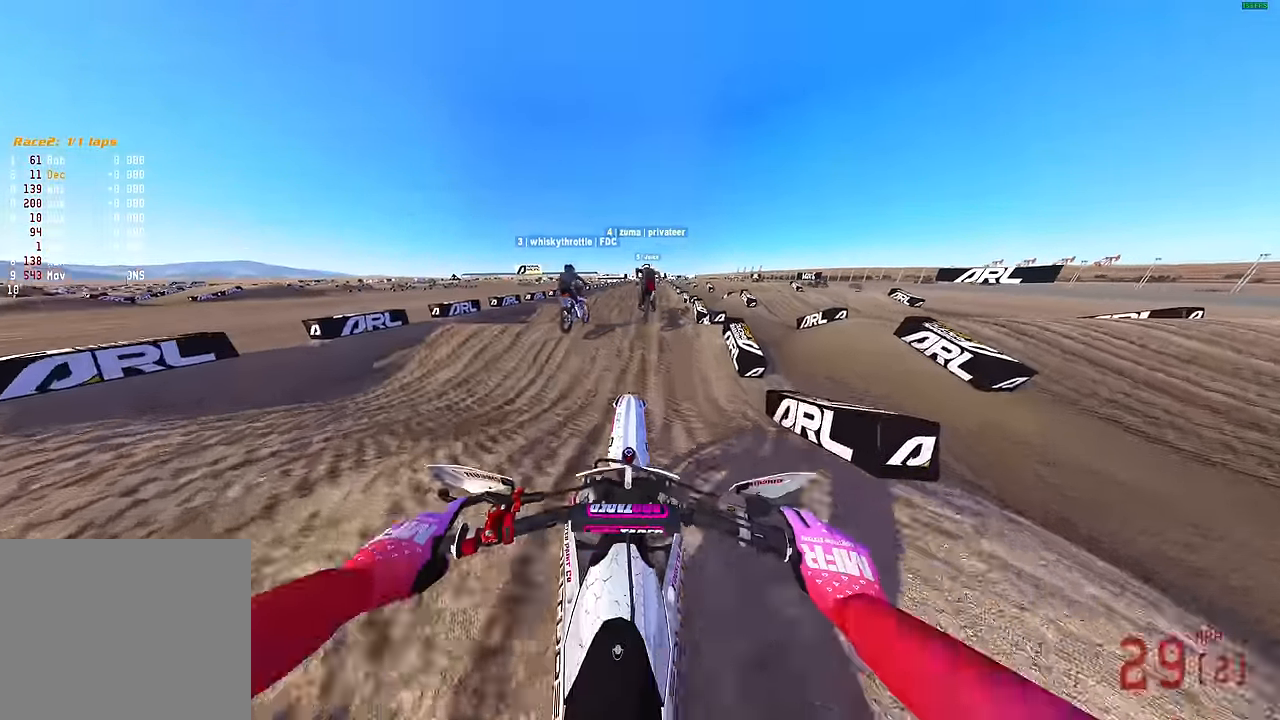
{"buttons": ["R2"], "left_stick": "center", "right_stick": "down", "events": [[167, "R2", "up"], [267, "R2", "down"]]}
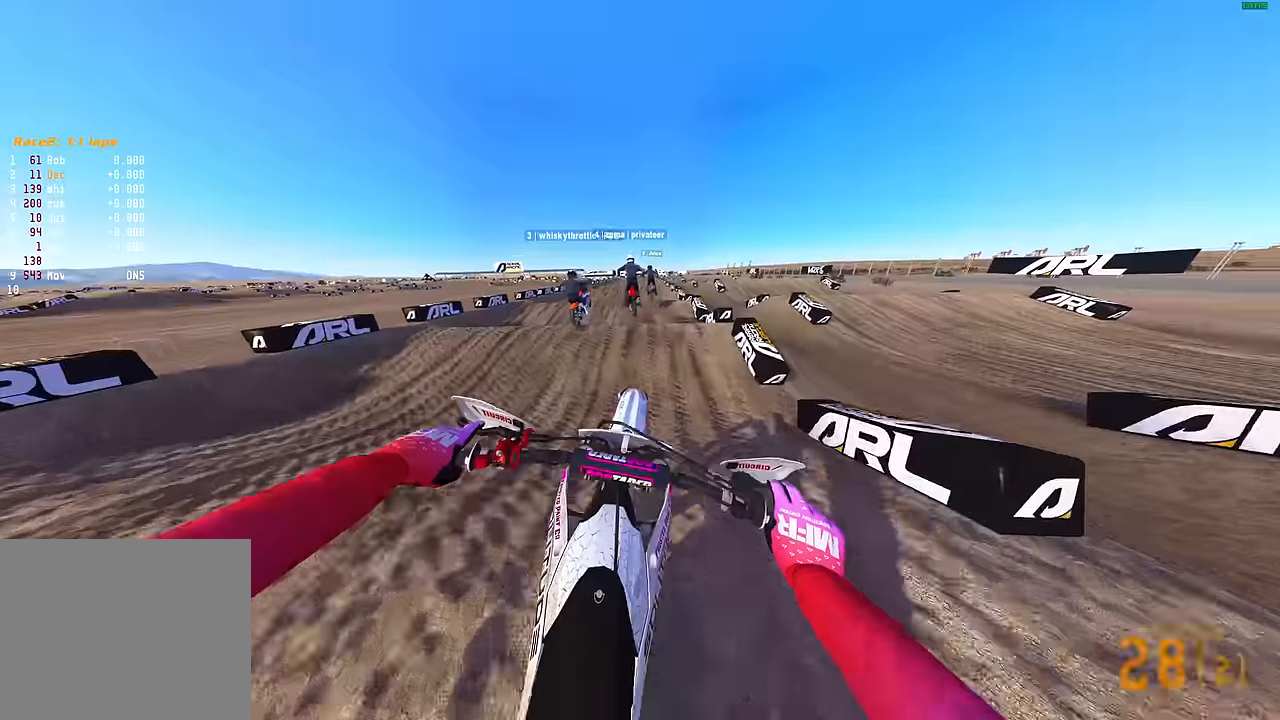
{"buttons": ["R2", "R3"], "left_stick": "center", "right_stick": "down", "events": [[434, "R3", "down"]]}
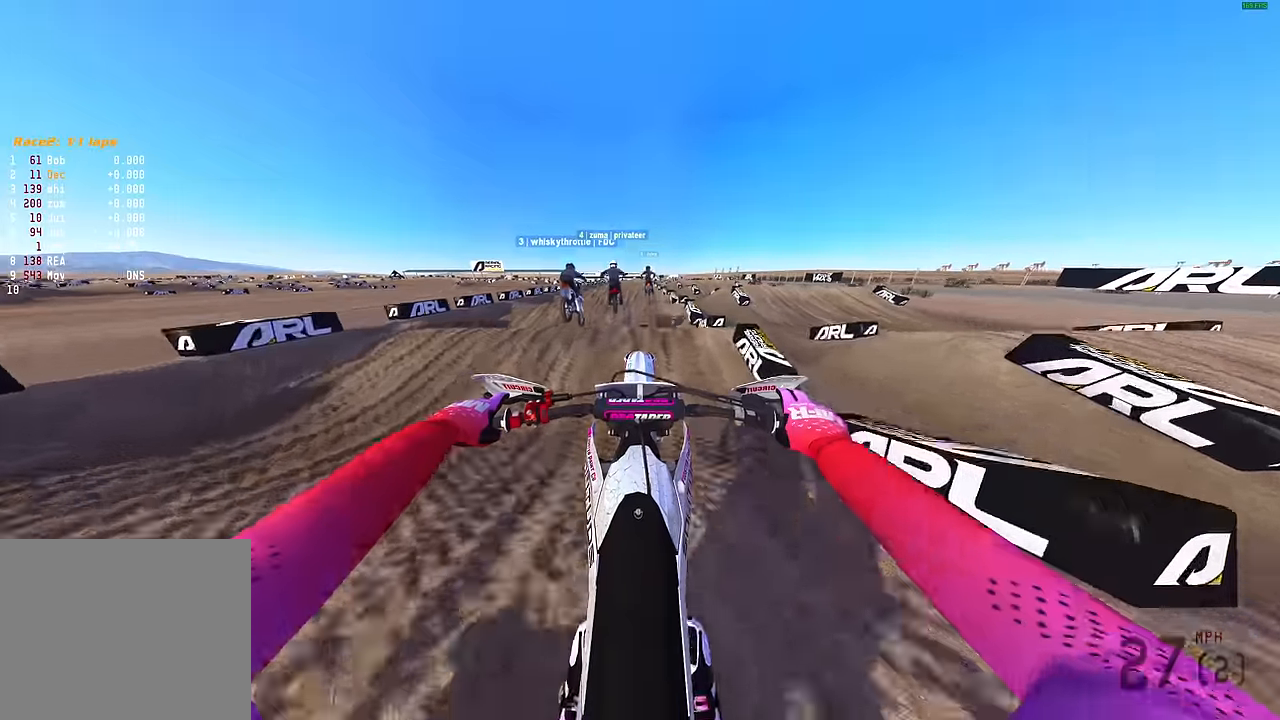
{"buttons": ["R2"], "left_stick": "center", "right_stick": "center", "events": [[67, "R3", "up"], [67, "right_stick", "center"], [200, "right_stick", "up"], [250, "left_stick", "up-right"], [384, "left_stick", "center"], [484, "right_stick", "center"]]}
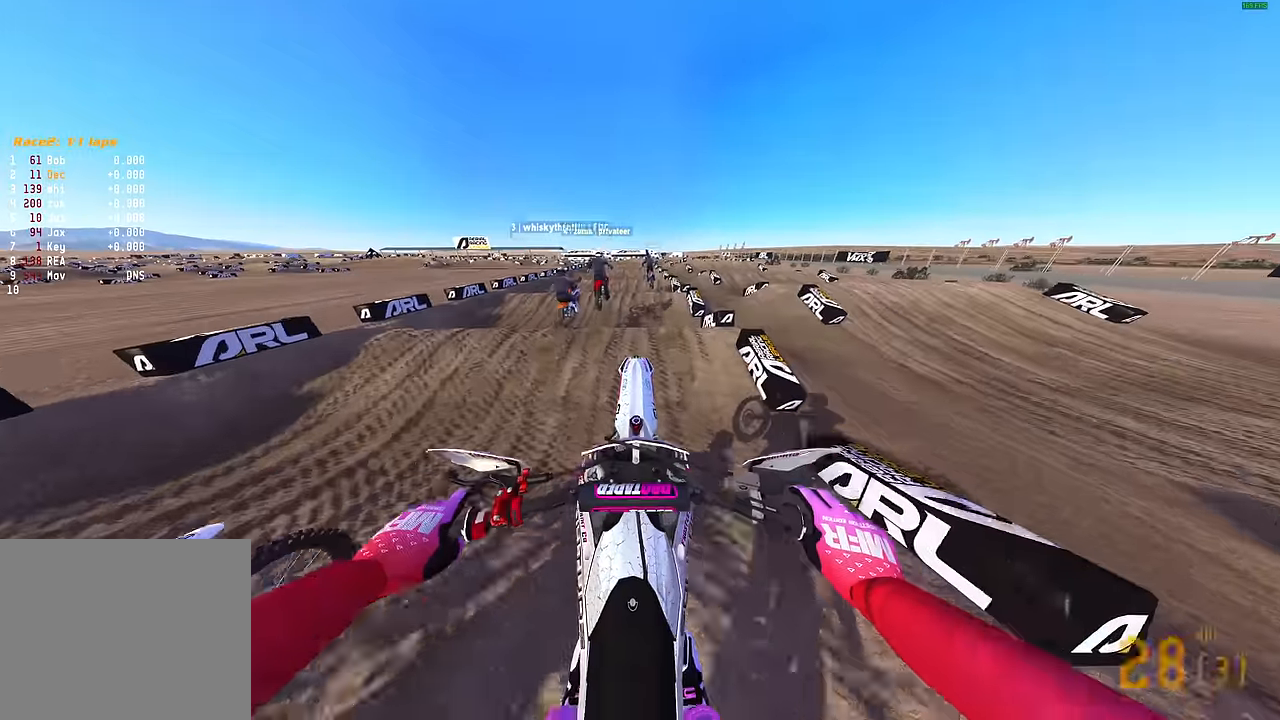
{"buttons": ["R2"], "left_stick": "center", "right_stick": "down", "events": [[67, "right_stick", "down"]]}
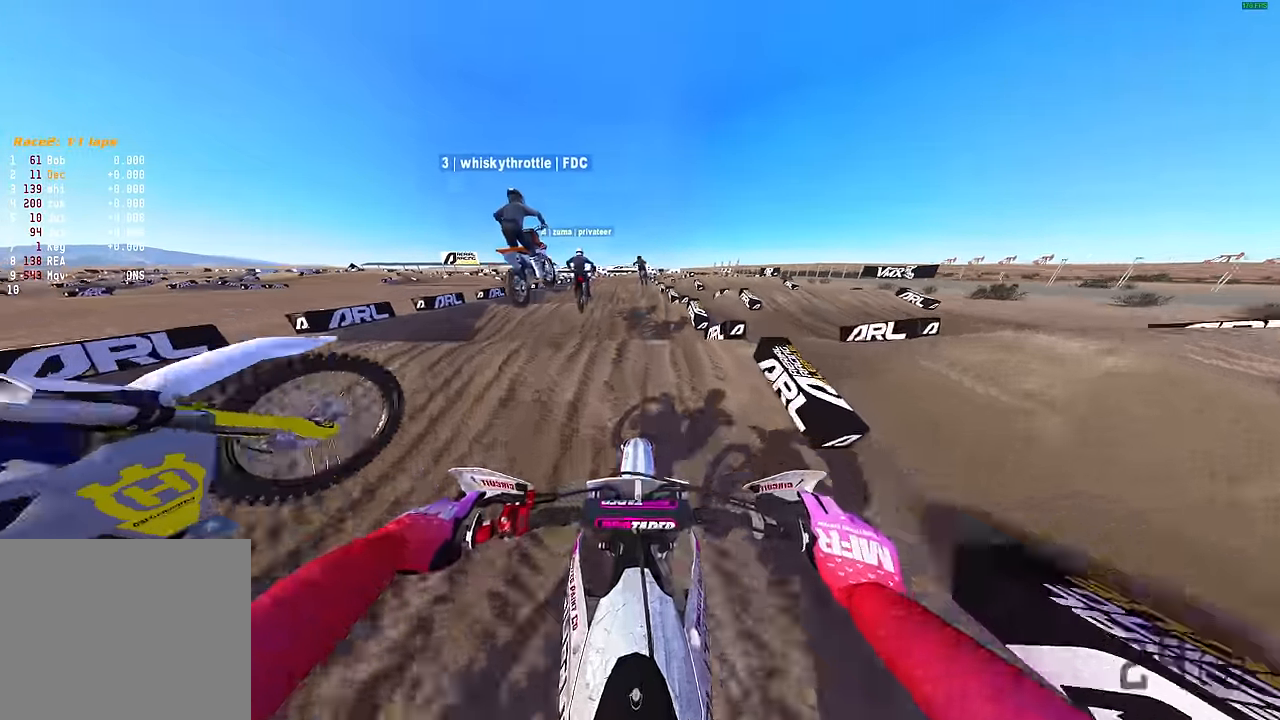
{"buttons": [], "left_stick": "center", "right_stick": "up", "events": [[17, "right_stick", "center"], [150, "right_stick", "up"], [417, "R2", "up"]]}
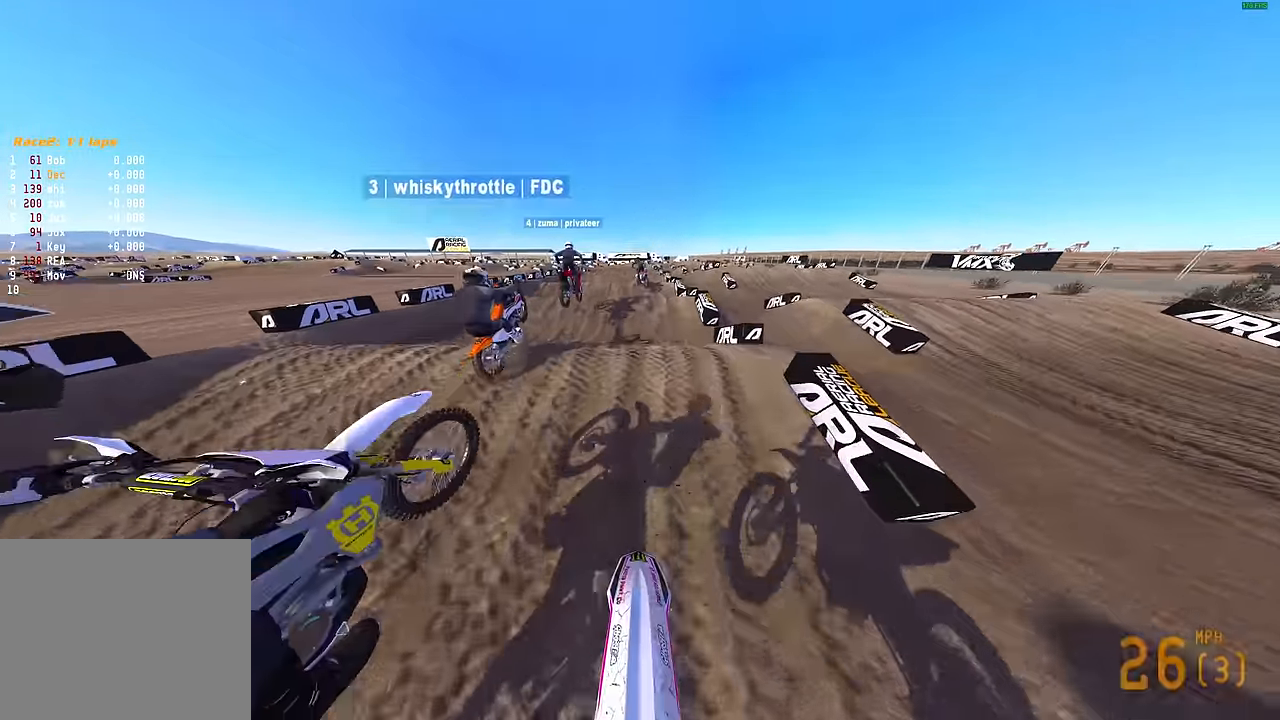
{"buttons": [], "left_stick": "center", "right_stick": "up-right", "events": [[50, "R2", "down"], [334, "R2", "up"], [467, "right_stick", "up-right"]]}
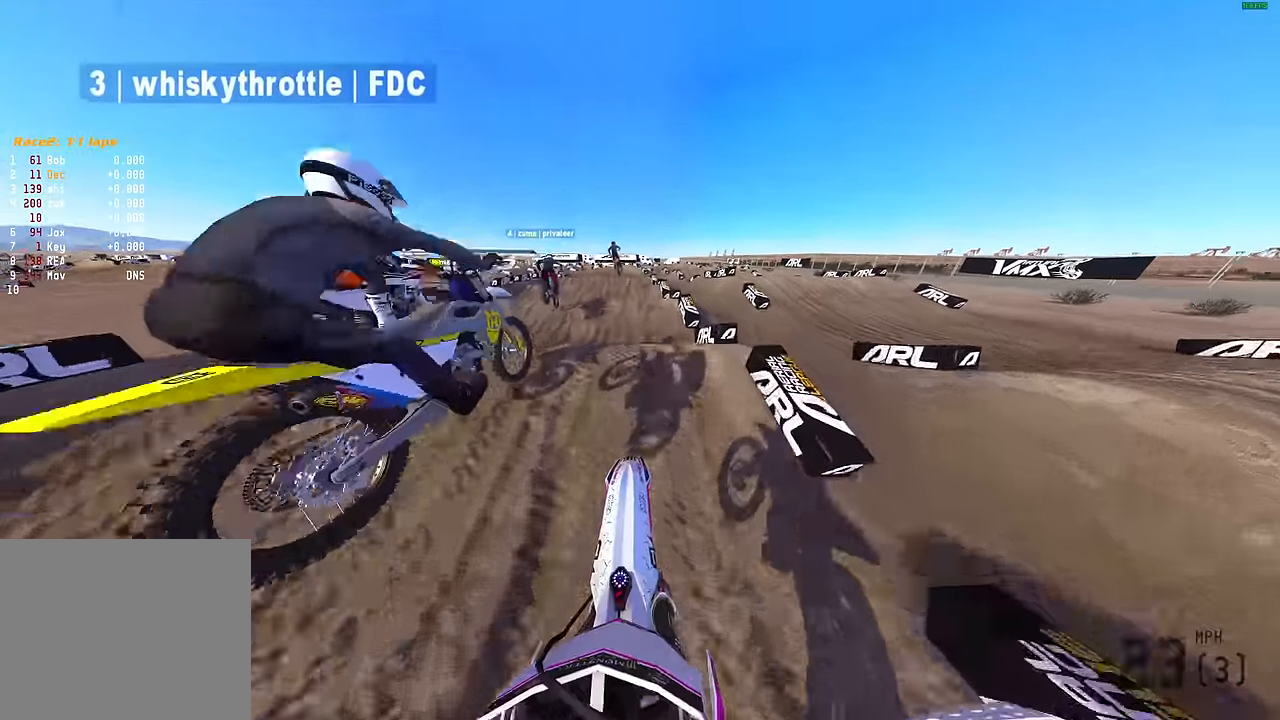
{"buttons": [], "left_stick": "center", "right_stick": "center", "events": [[184, "R2", "down"], [184, "right_stick", "right"], [317, "right_stick", "center"], [467, "R2", "up"]]}
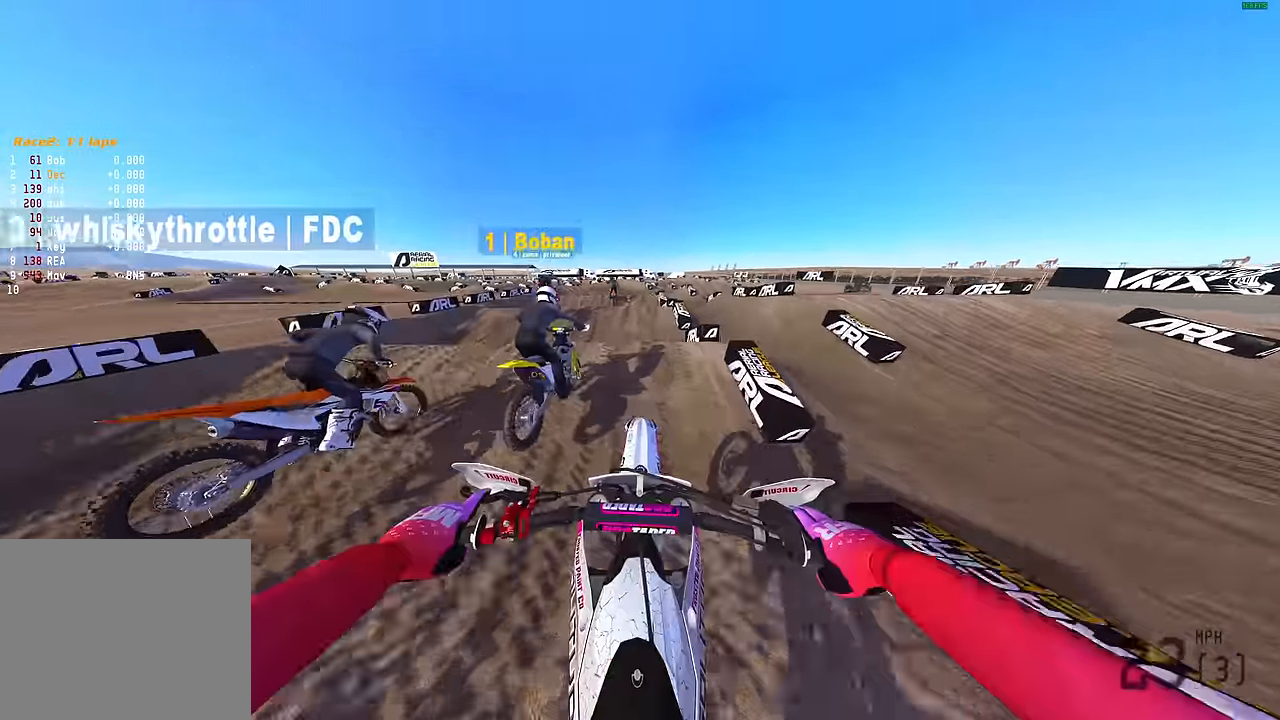
{"buttons": [], "left_stick": "center", "right_stick": "down", "events": [[100, "R2", "down"], [234, "right_stick", "down"], [450, "R2", "up"]]}
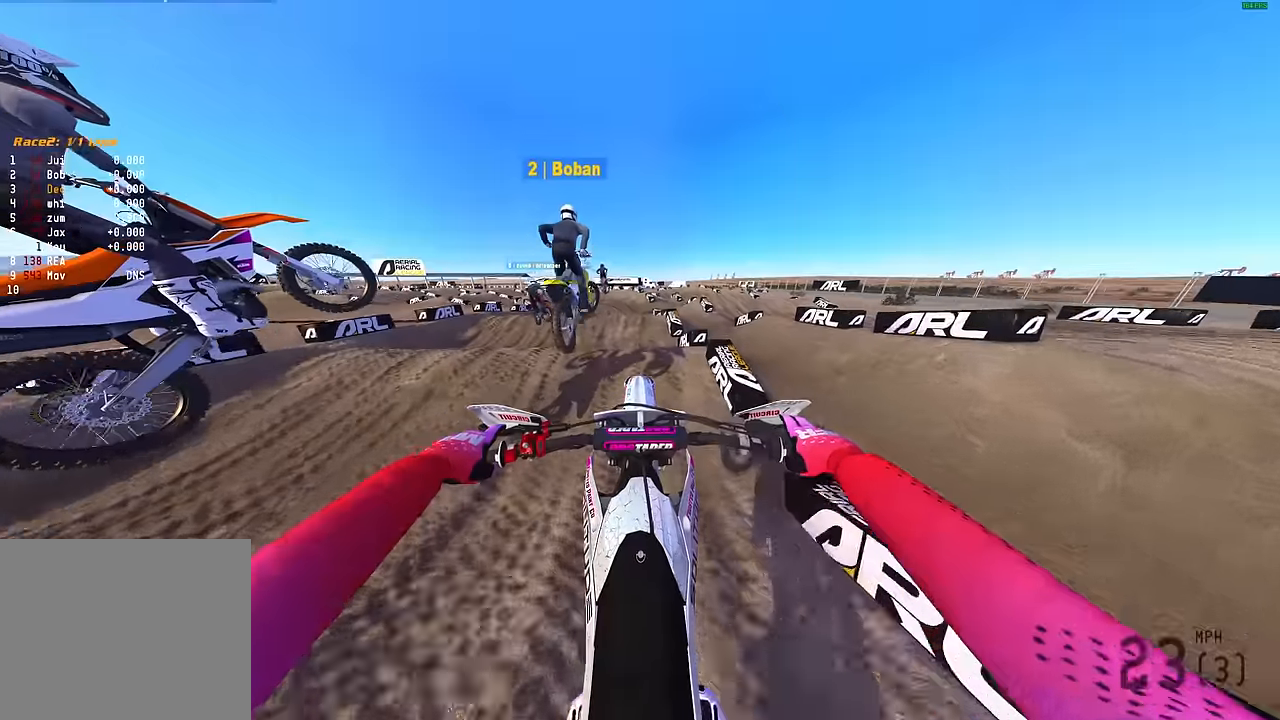
{"buttons": ["R2"], "left_stick": "left", "right_stick": "up", "events": [[50, "R2", "down"], [133, "right_stick", "center"], [316, "right_stick", "up"], [483, "left_stick", "left"]]}
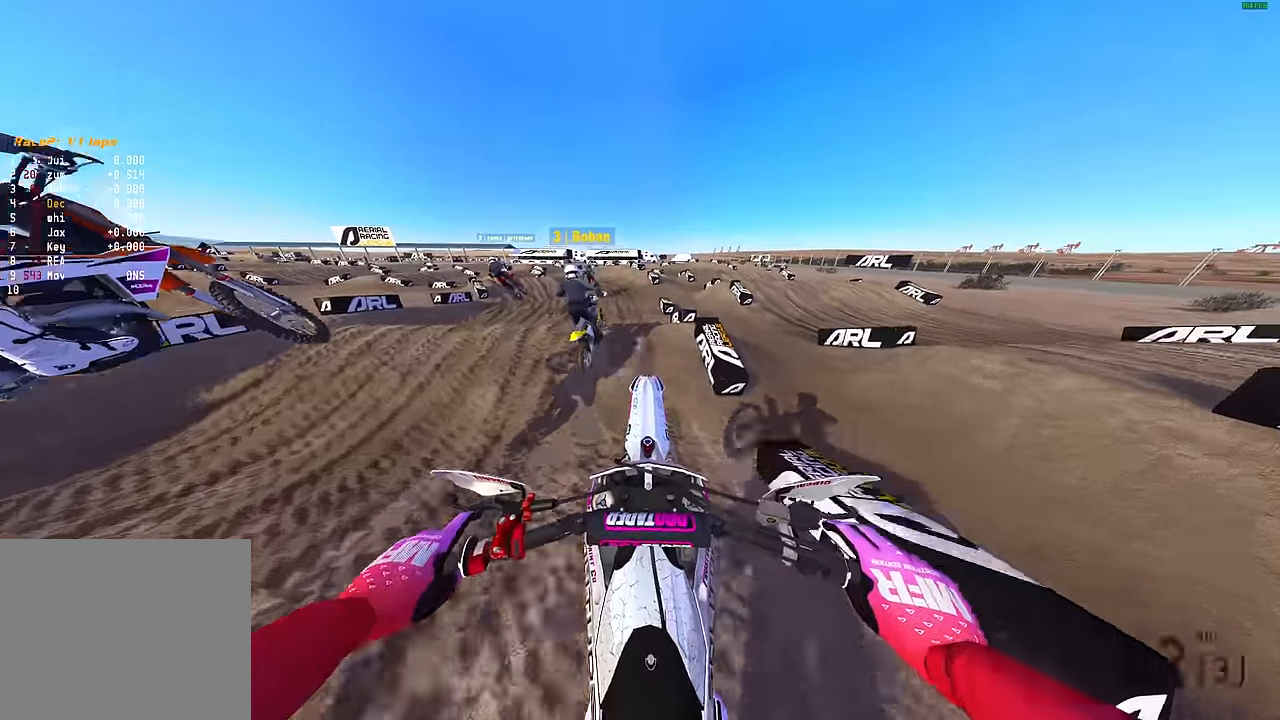
{"buttons": ["R2"], "left_stick": "left", "right_stick": "center", "events": [[33, "right_stick", "center"], [83, "right_stick", "down"], [450, "right_stick", "center"]]}
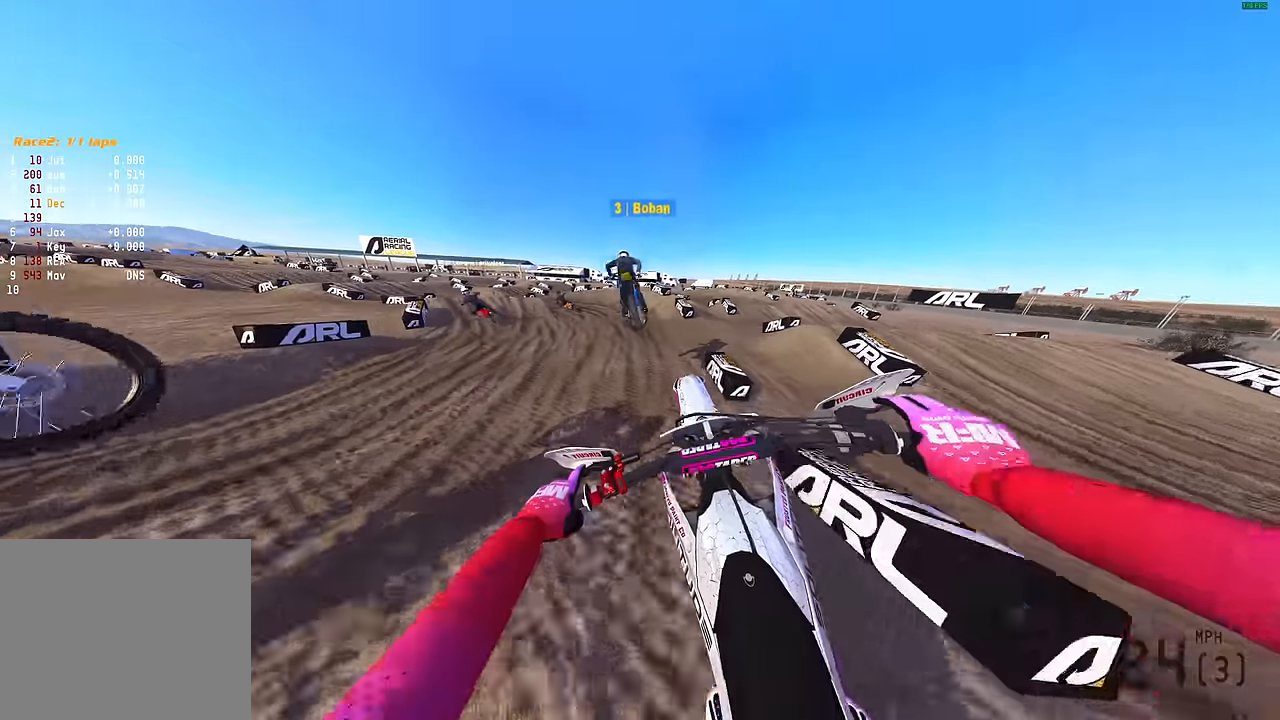
{"buttons": [], "left_stick": "center", "right_stick": "up-left", "events": [[33, "L3", "down"], [33, "R2", "up"], [33, "left_stick", "center"], [33, "right_stick", "up-left"], [133, "L3", "up"], [266, "R2", "down"], [400, "R2", "up"]]}